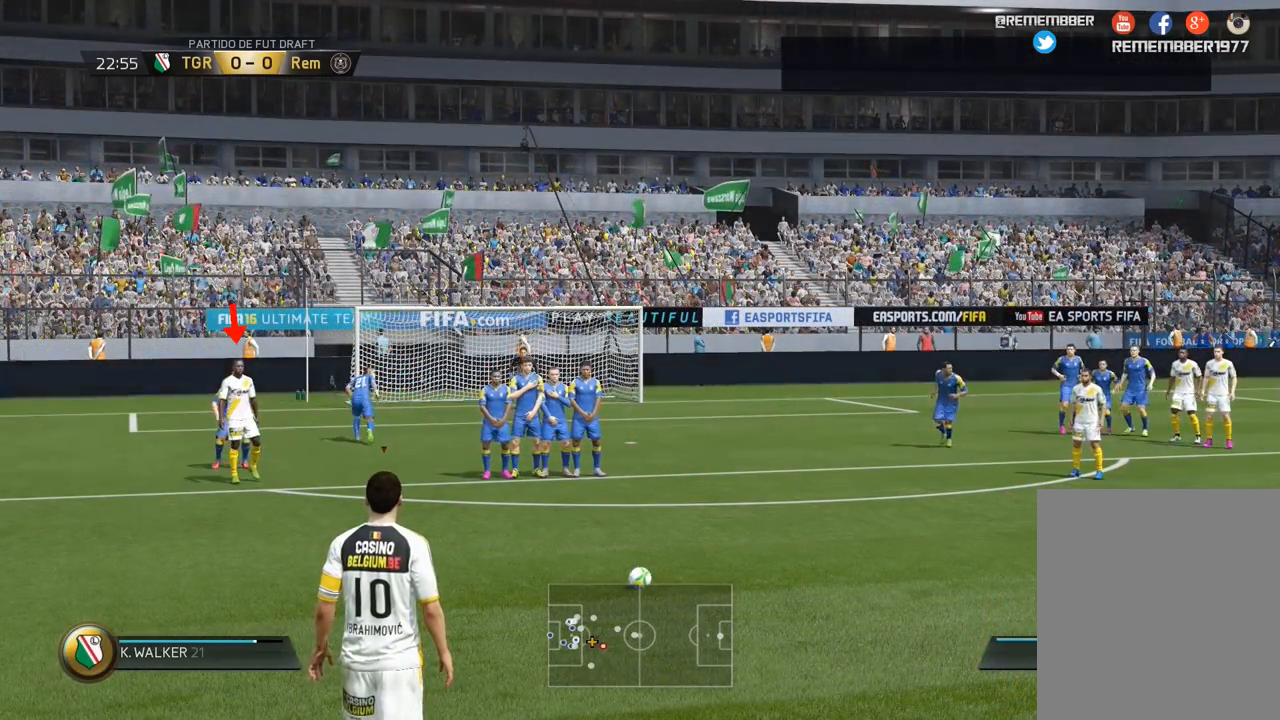
Gameplay with a controller (PlayStation layout); each line is a JSON object with the inputs held at the frame after it. "events" lists button and stick changes between this image and that frame as [ms after this image, input, new state], when the widget could be followed in between. Not read: L3 R3.
{"buttons": [], "left_stick": "center", "right_stick": "center", "events": []}
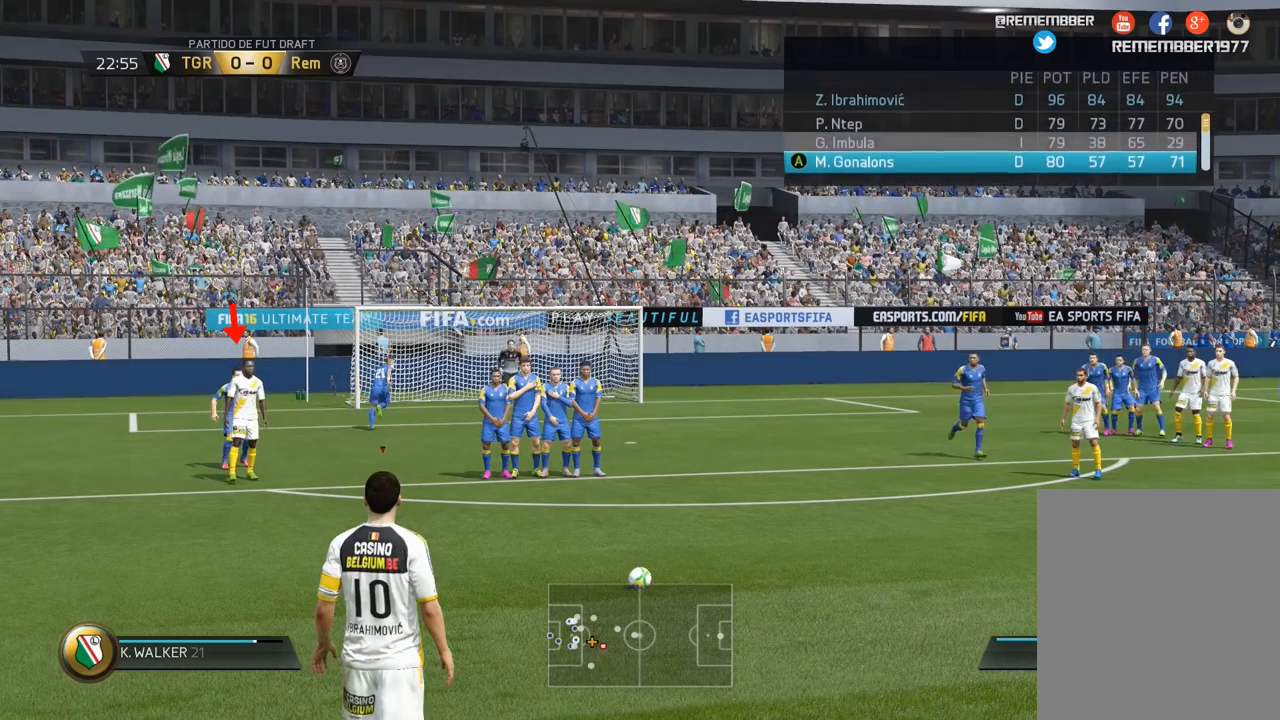
{"buttons": [], "left_stick": "center", "right_stick": "center", "events": []}
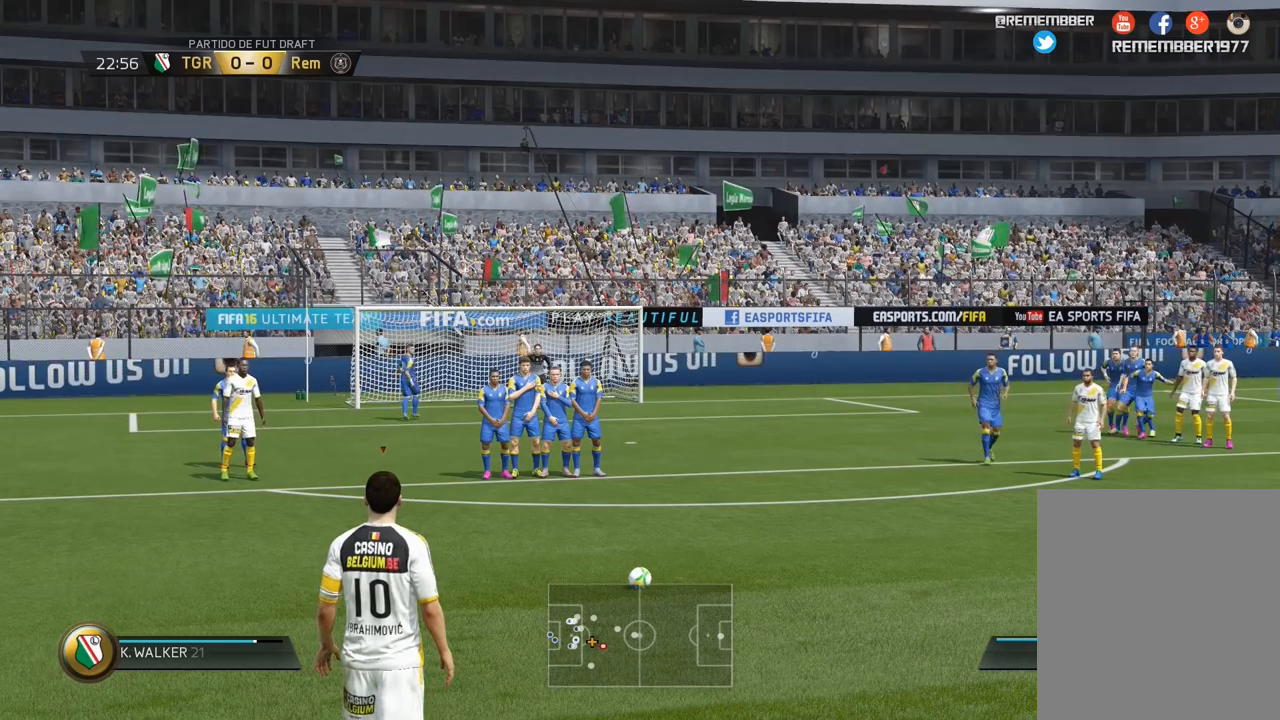
{"buttons": [], "left_stick": "center", "right_stick": "center", "events": []}
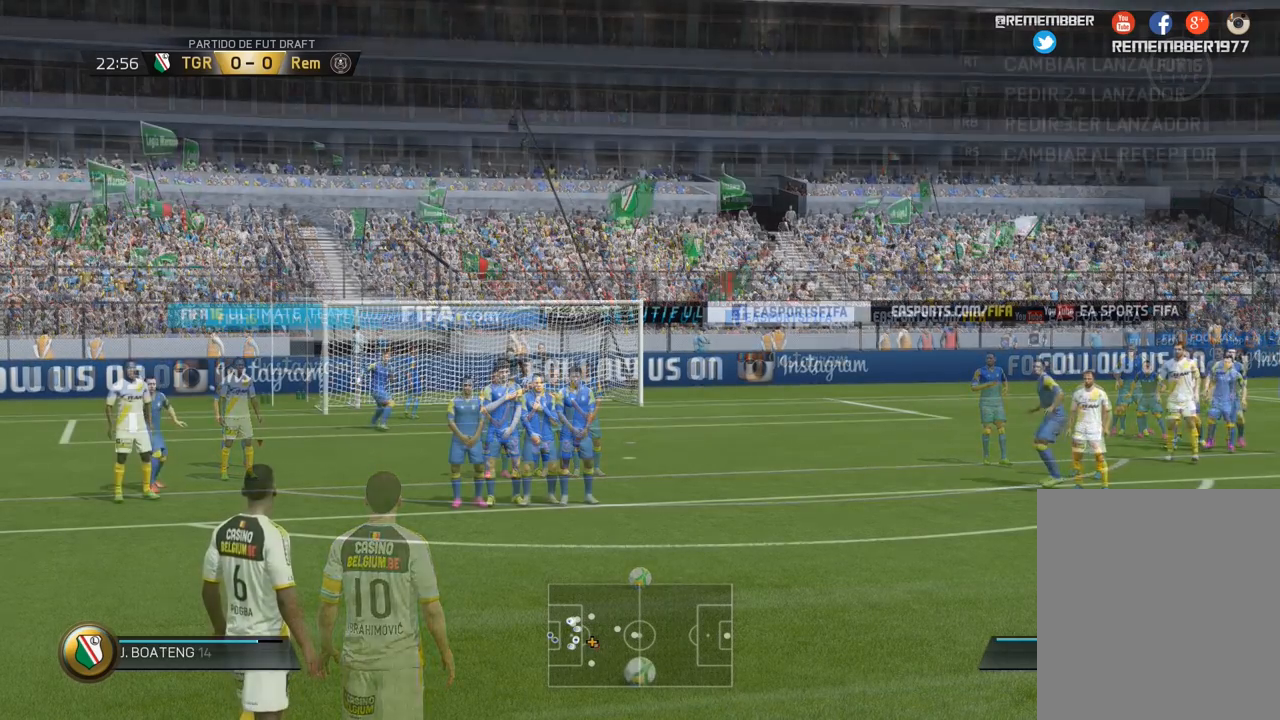
{"buttons": [], "left_stick": "center", "right_stick": "up-left", "events": [[300, "right_stick", "up-left"]]}
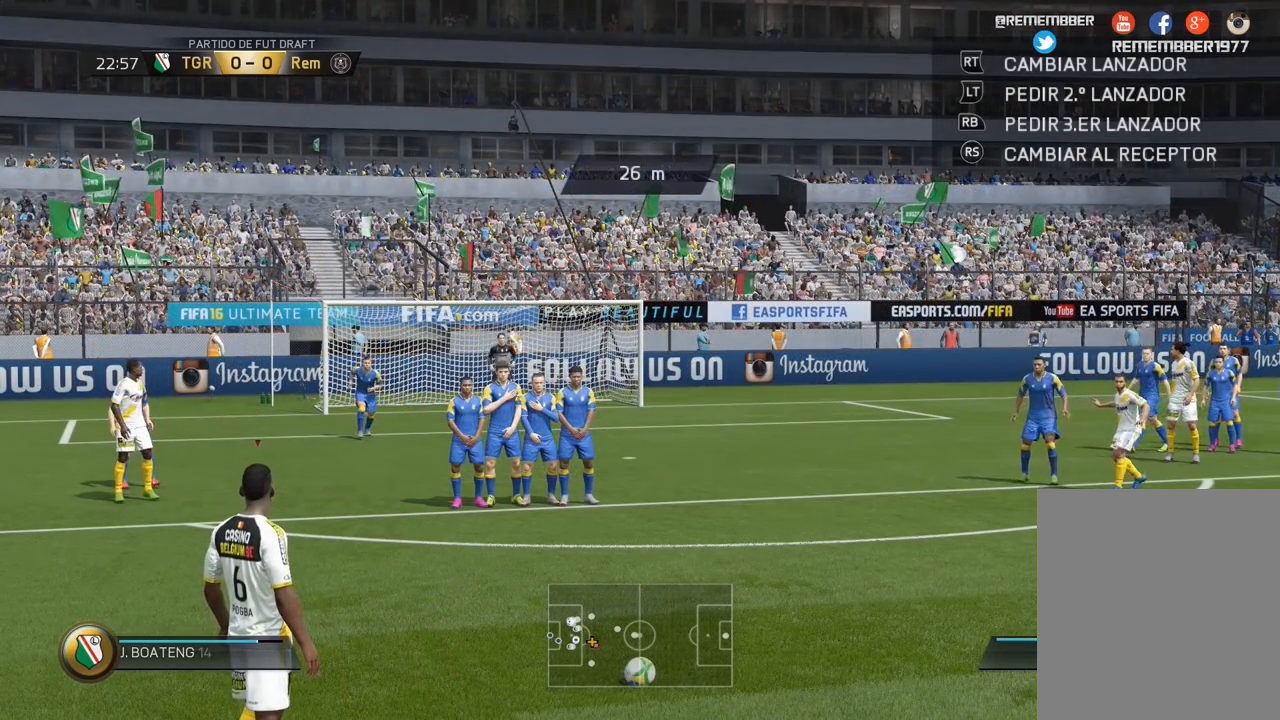
{"buttons": [], "left_stick": "center", "right_stick": "up-left", "events": []}
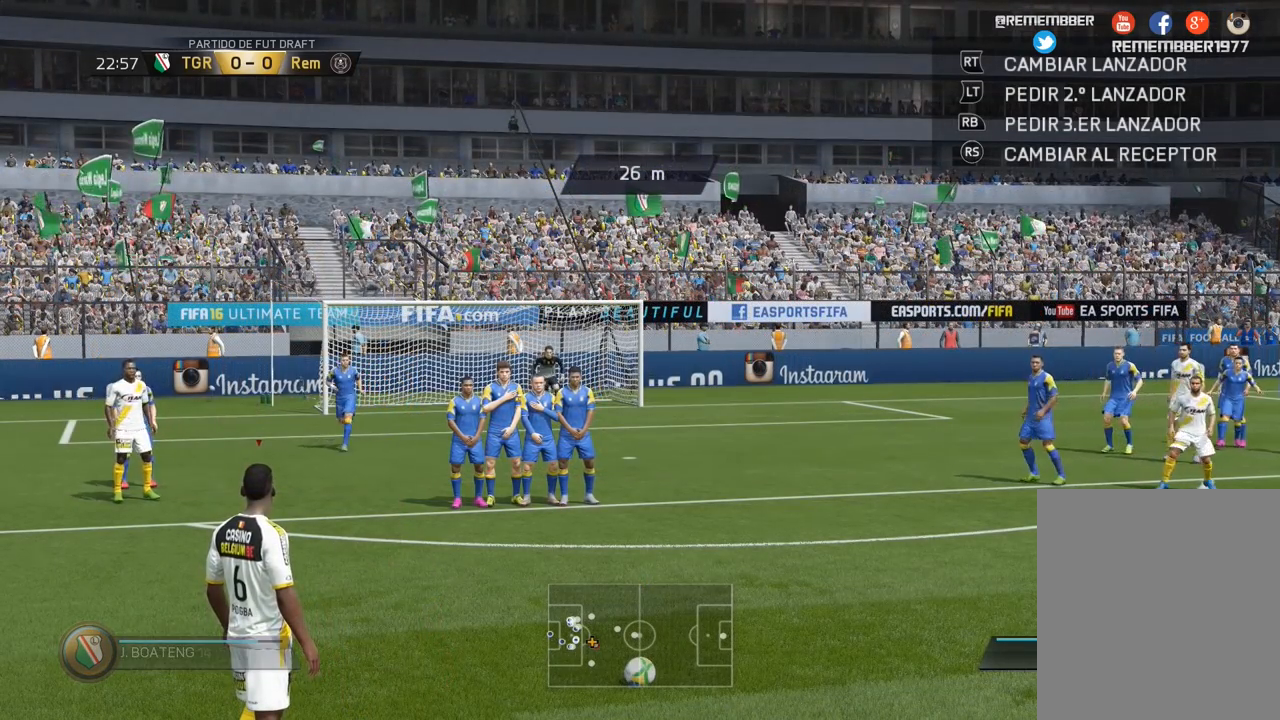
{"buttons": [], "left_stick": "center", "right_stick": "up-left", "events": []}
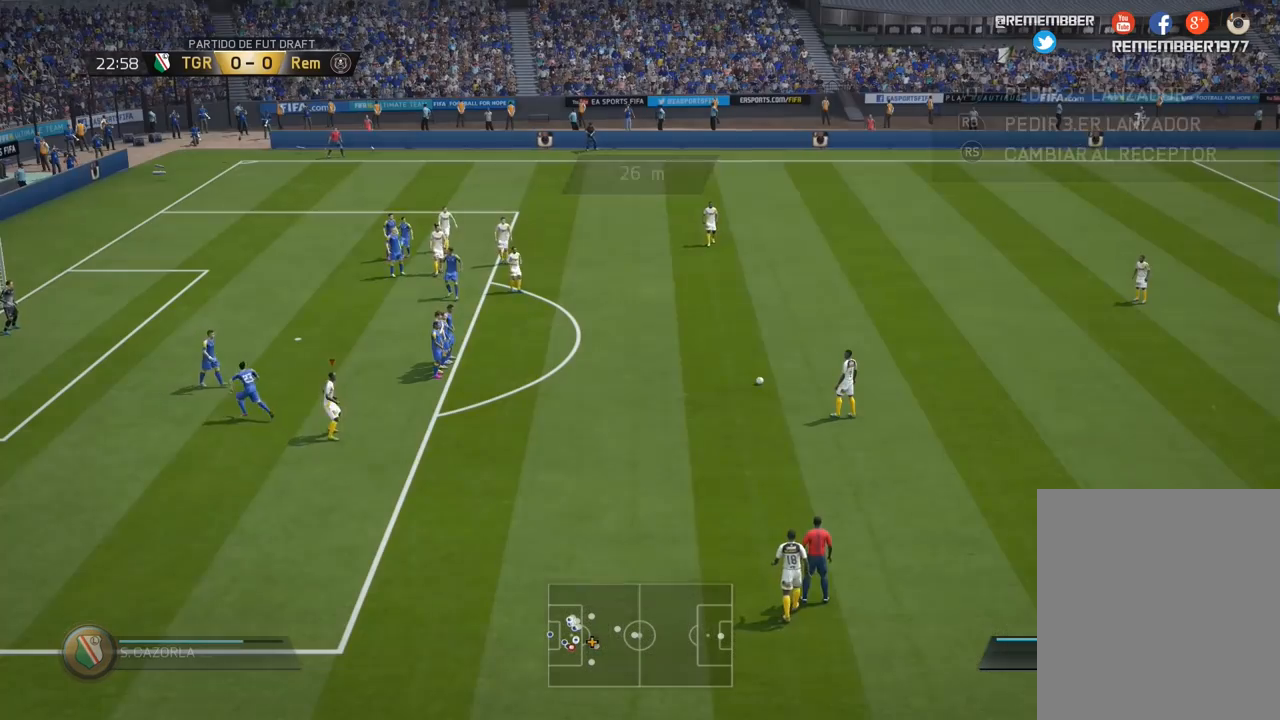
{"buttons": [], "left_stick": "center", "right_stick": "up-left", "events": []}
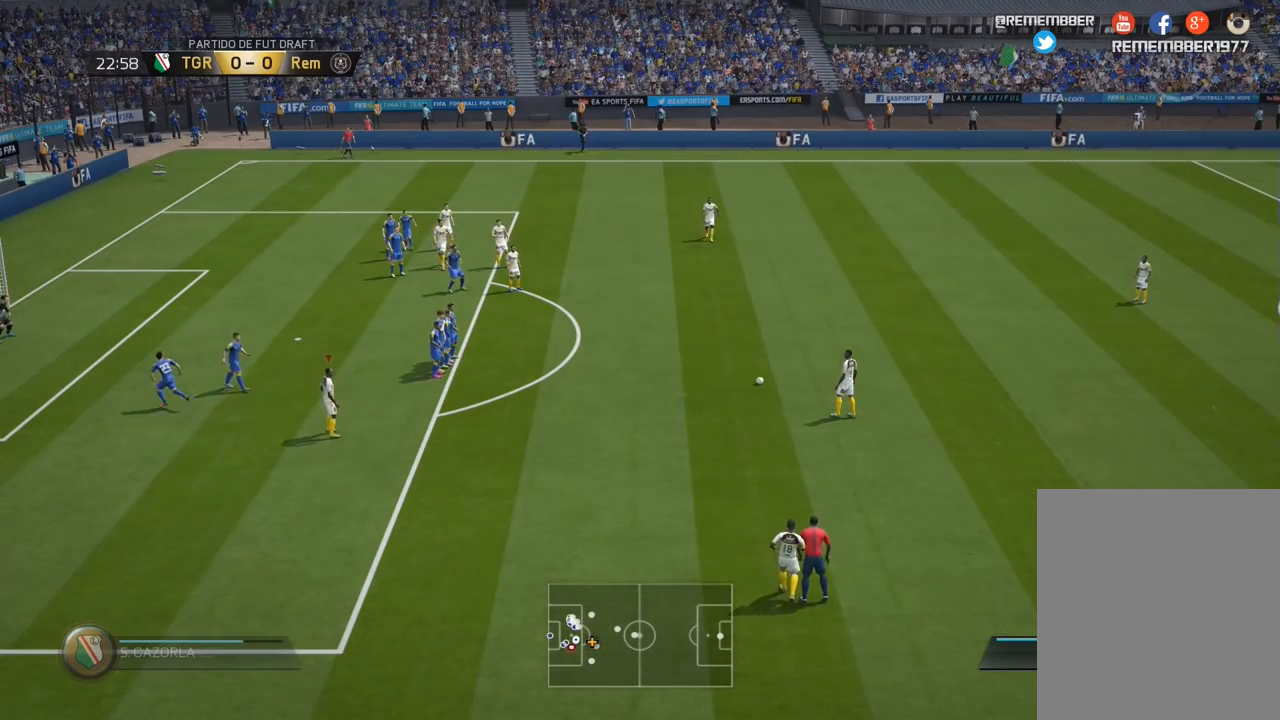
{"buttons": [], "left_stick": "center", "right_stick": "center", "events": [[233, "right_stick", "center"]]}
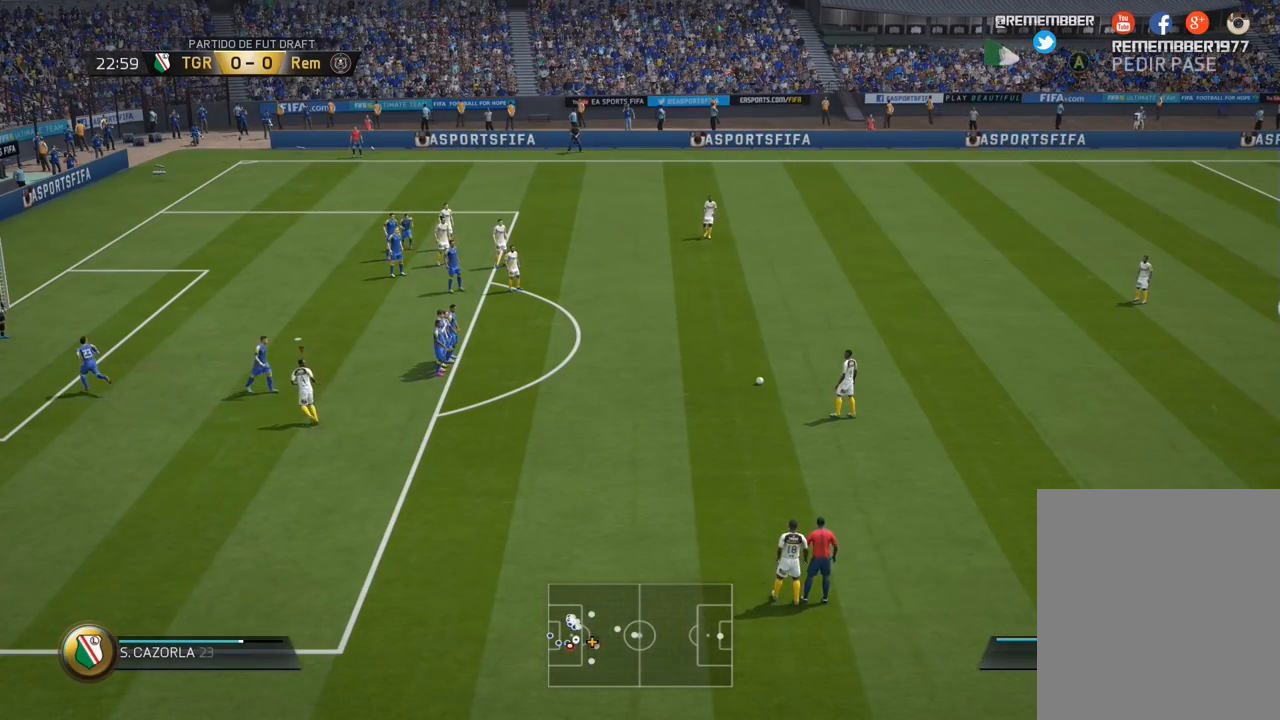
{"buttons": [], "left_stick": "center", "right_stick": "center", "events": []}
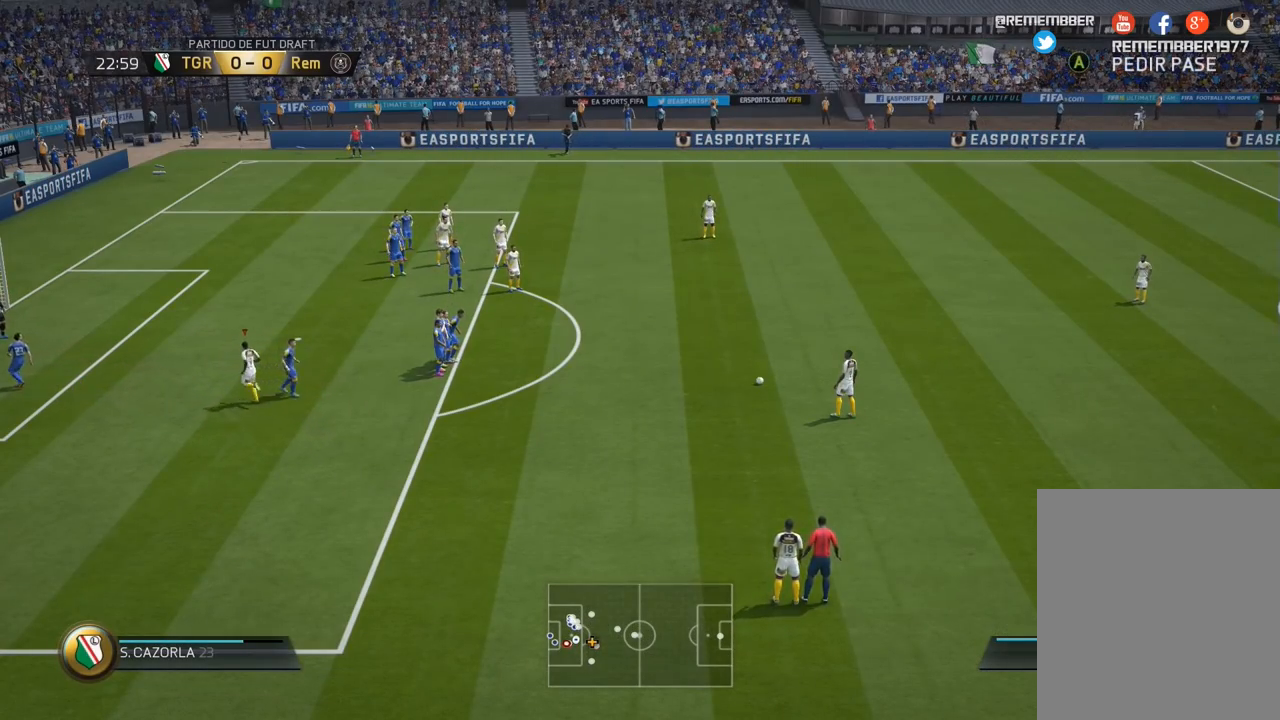
{"buttons": [], "left_stick": "center", "right_stick": "center", "events": []}
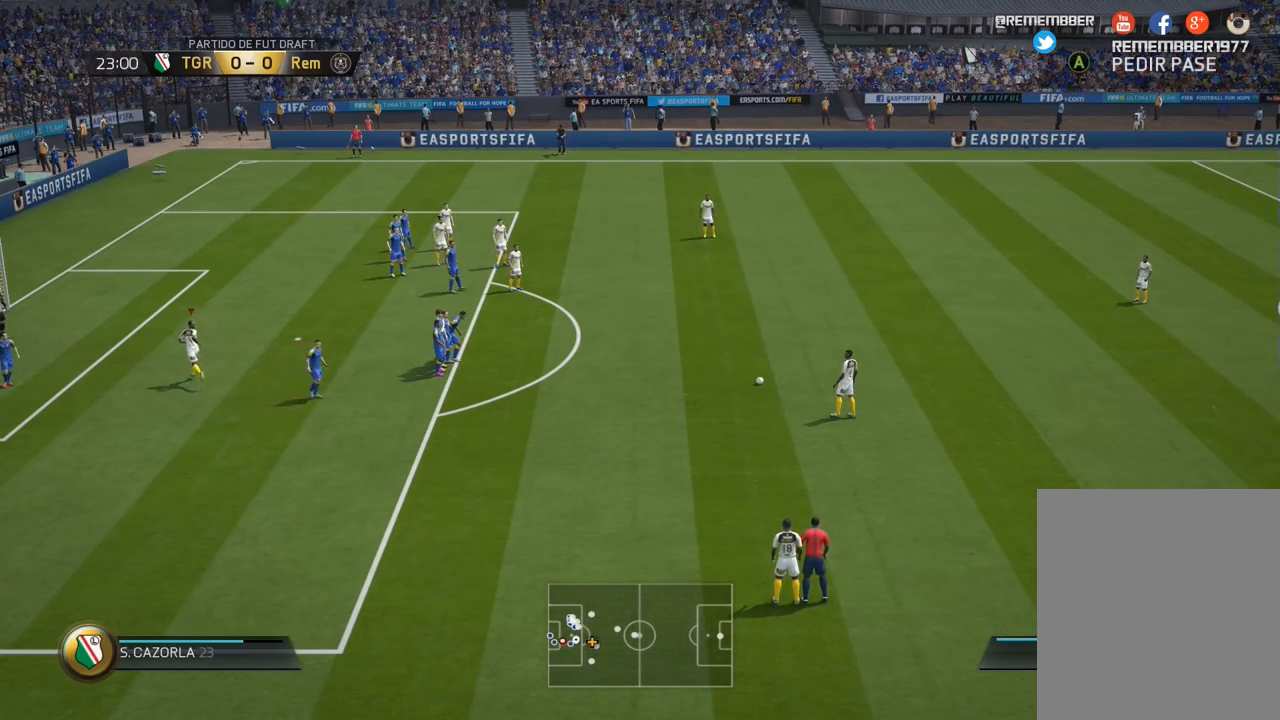
{"buttons": ["SQUARE"], "left_stick": "center", "right_stick": "center", "events": [[400, "SQUARE", "down"]]}
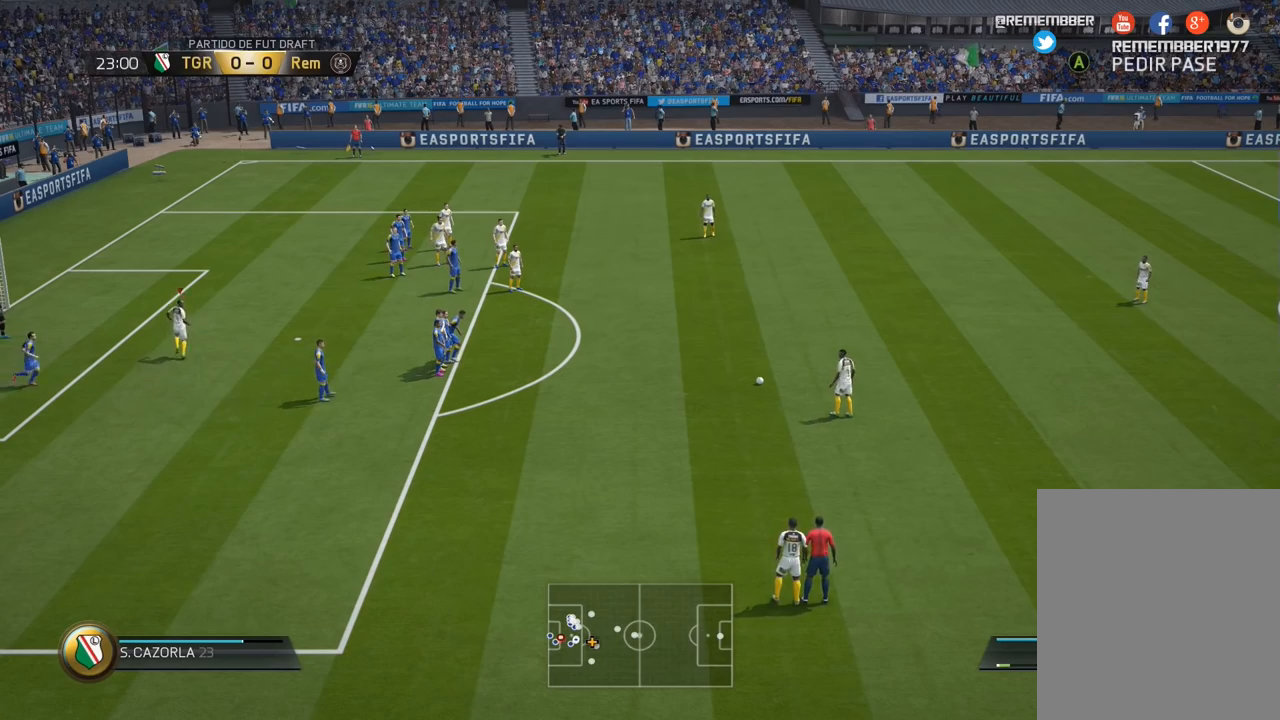
{"buttons": ["SQUARE"], "left_stick": "center", "right_stick": "center", "events": []}
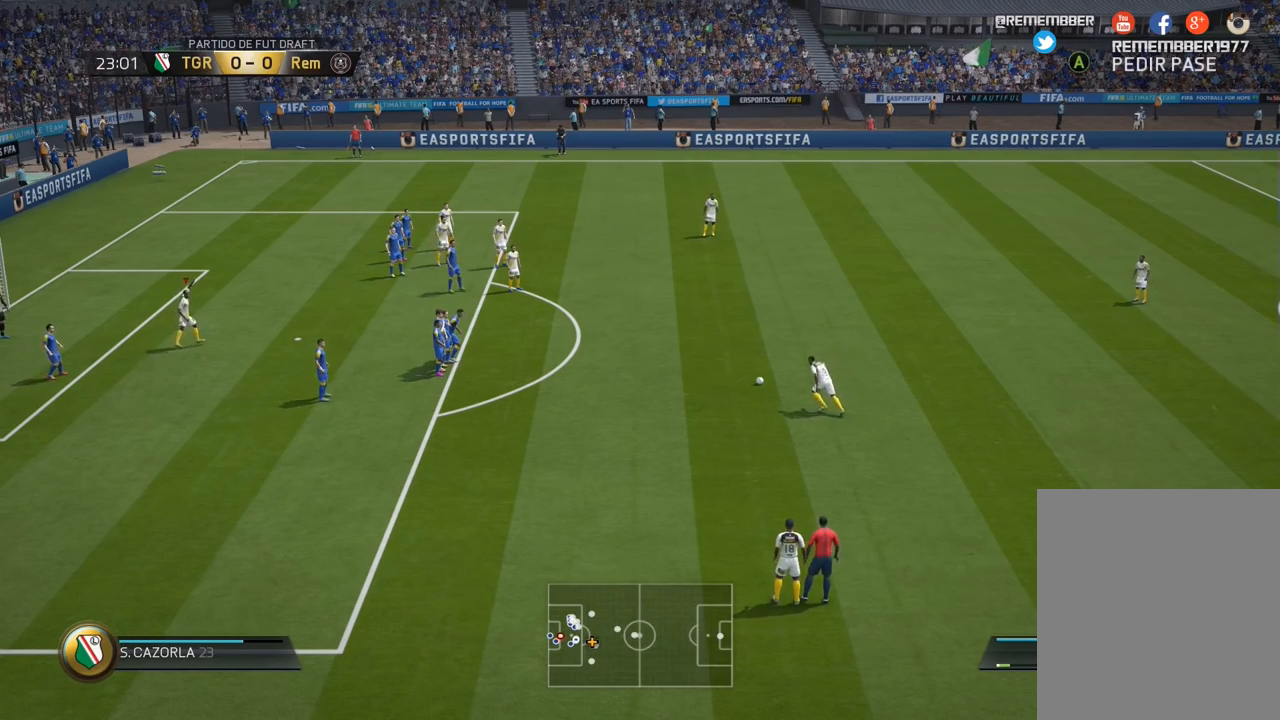
{"buttons": [], "left_stick": "center", "right_stick": "center", "events": [[367, "SQUARE", "up"]]}